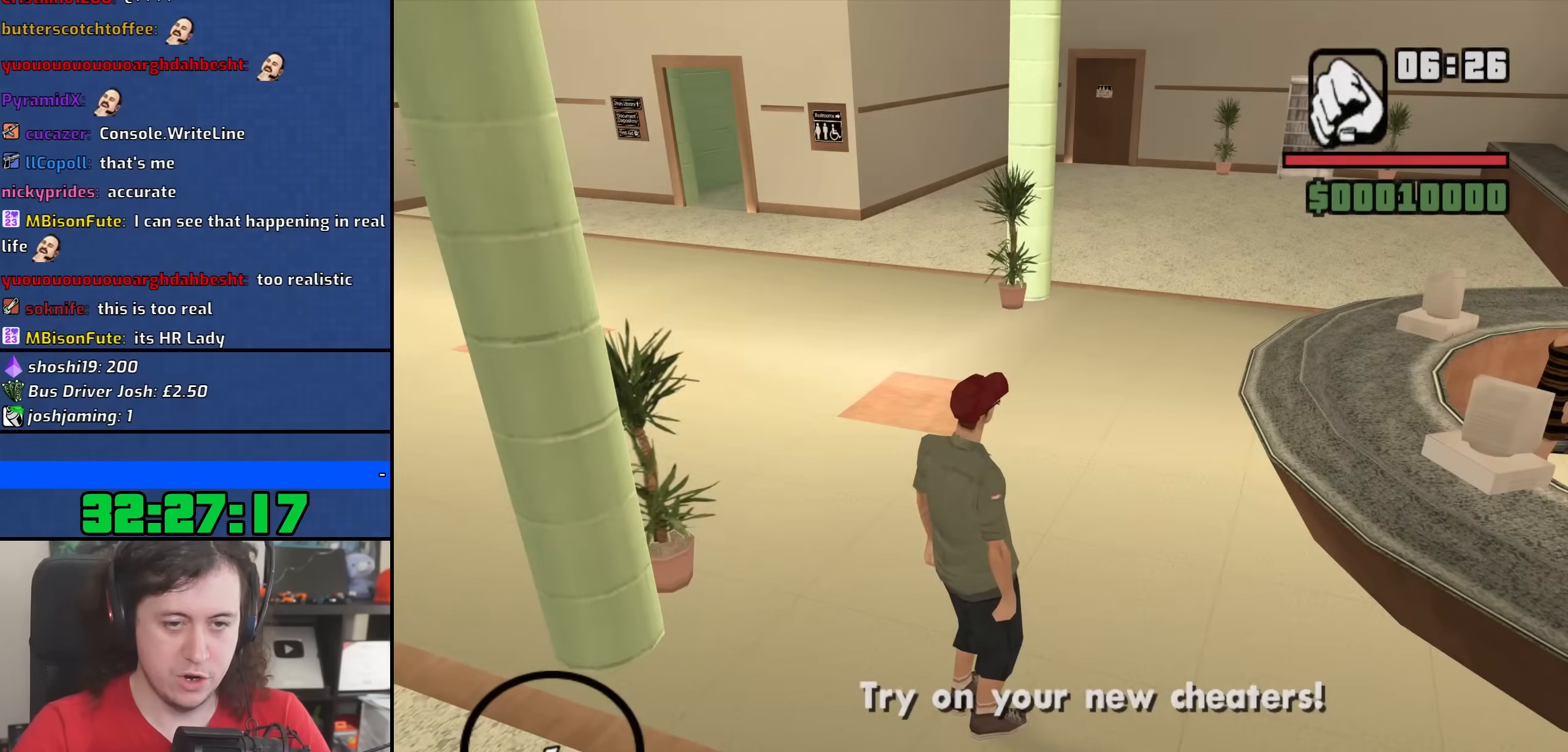
Gameplay with keyboard and mouse; each line is a JSON object with the keys and mouse buttons held at the frame after it. "events" lists presses ("down") and releases ("up") of "1", "2", "3", "4", "5", "6", "8", "a", "alt", "b", "c", "ctrl", "d", "down", "e", "escape", "f", "f1", "f2", "f3", "g", "h", "left", "n", "num2", "q", "r", "right", "s", "shift", "space", "t", "tab", "up", "v", "w", "x", "y", "z", "mouse_left", "mouse_wheel" and "mouse_right" between this image and that frame as [ms after this image, input, new state], when the widget could be followed in between. "mouse_left", "mouse_wheel", "mouse_right" = the "left", "wheel", "right" buttons of the "mouse" list. No other keys are recorded. "wheel" means that the mouse wheel is clicked or scrolled. Not read: mouse_move.
{"keys": ["w"], "mouse": [], "events": [[267, "w", "down"]]}
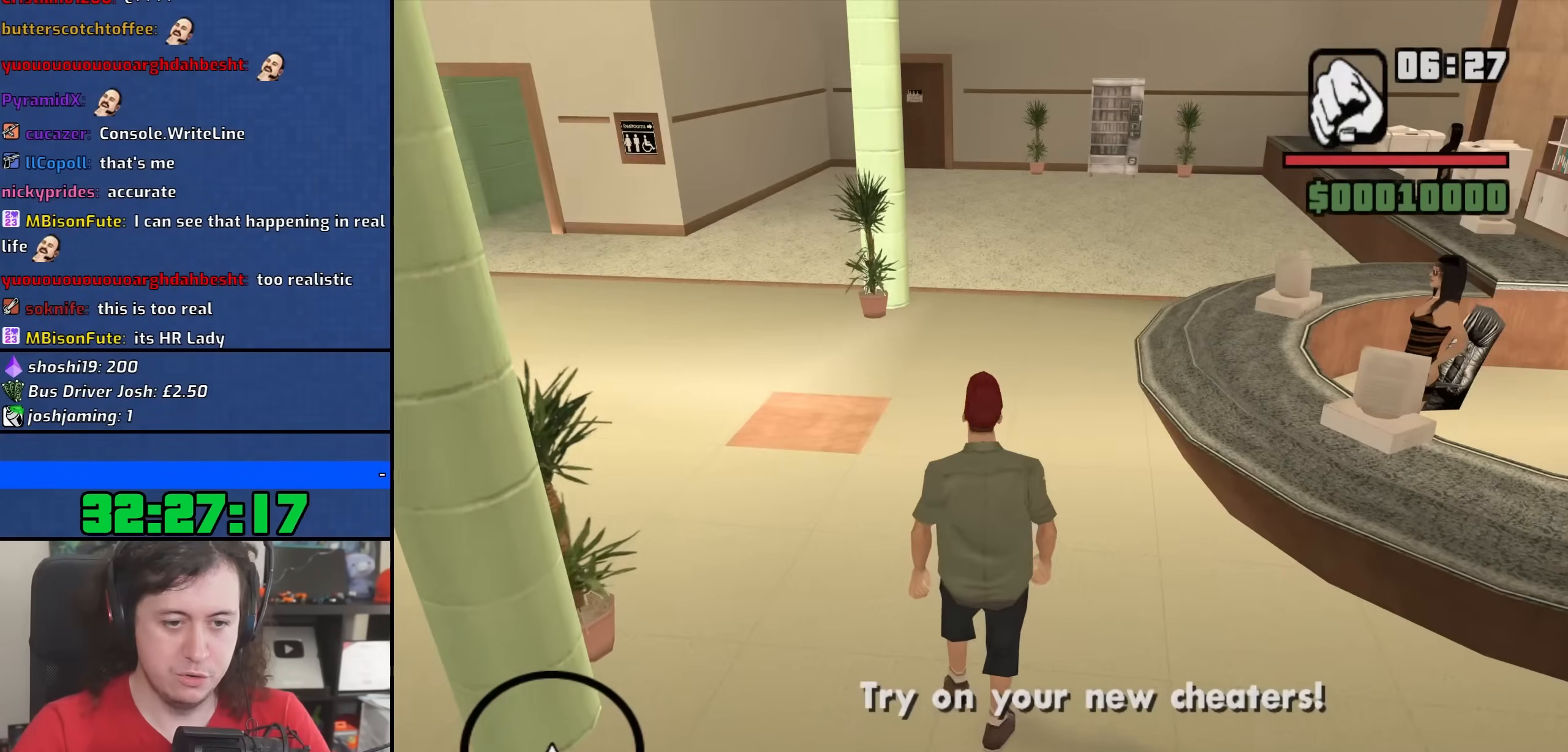
{"keys": ["a", "w"], "mouse": [], "events": [[100, "a", "down"]]}
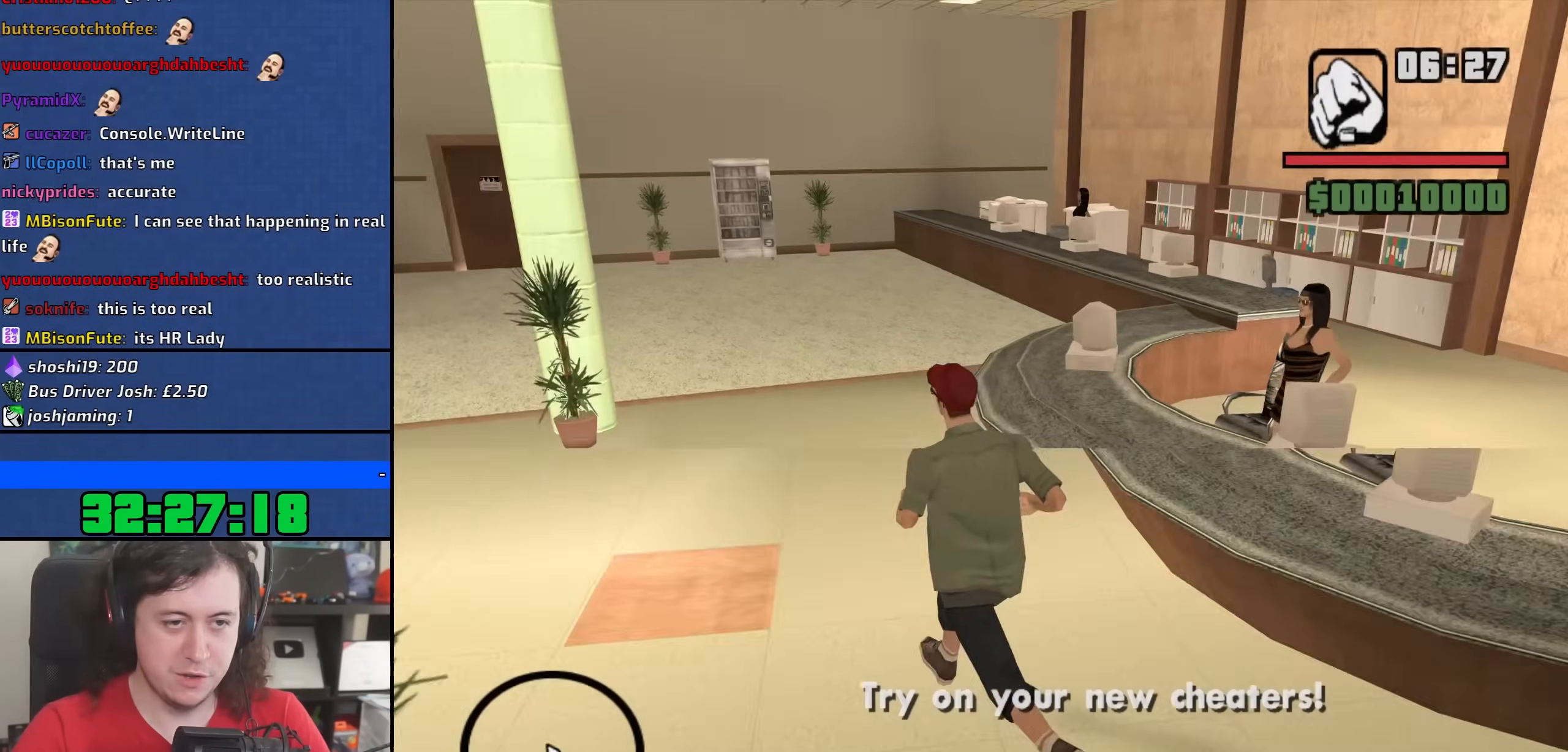
{"keys": ["a", "w"], "mouse": [], "events": [[67, "a", "up"], [500, "a", "down"]]}
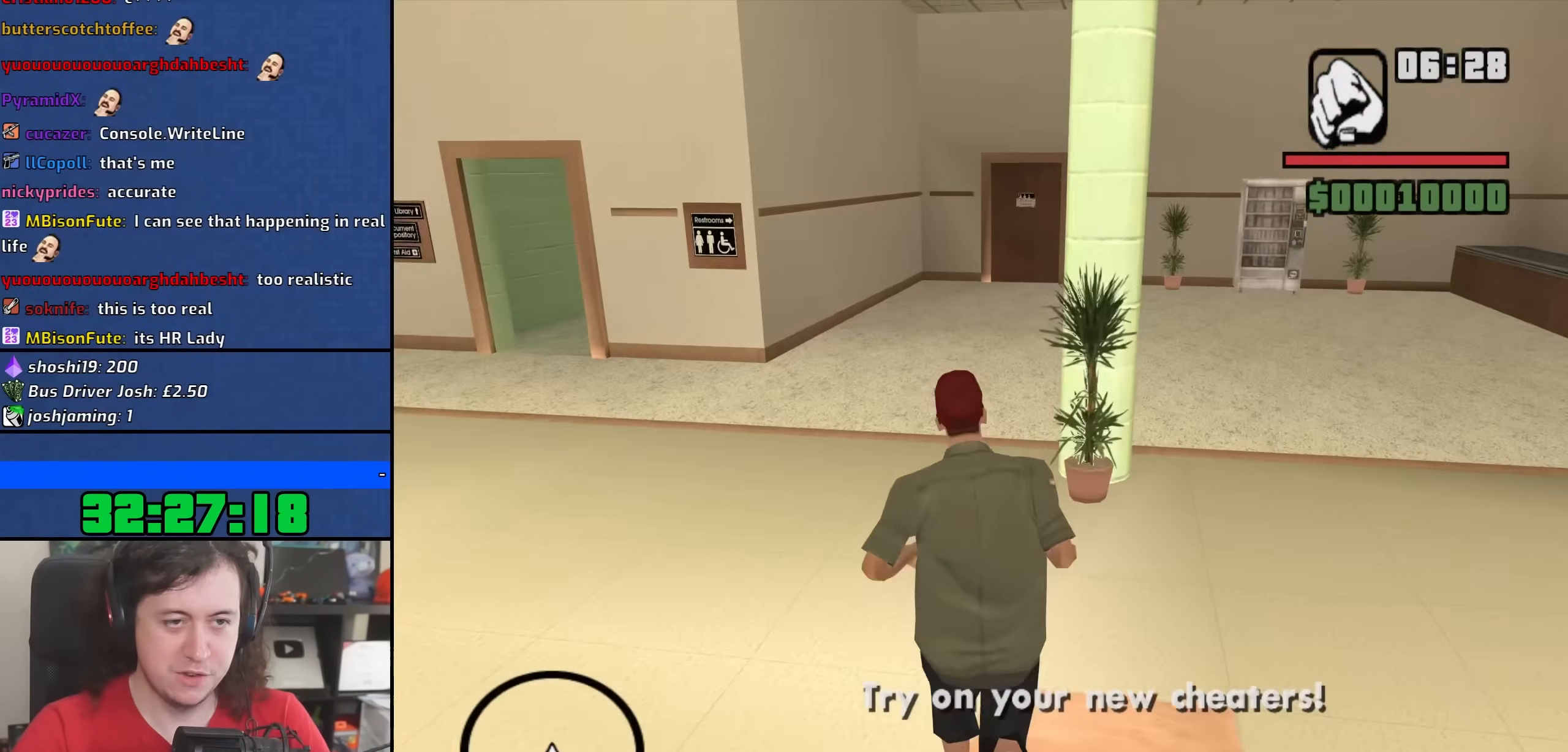
{"keys": [], "mouse": [], "events": [[417, "a", "up"], [450, "w", "up"]]}
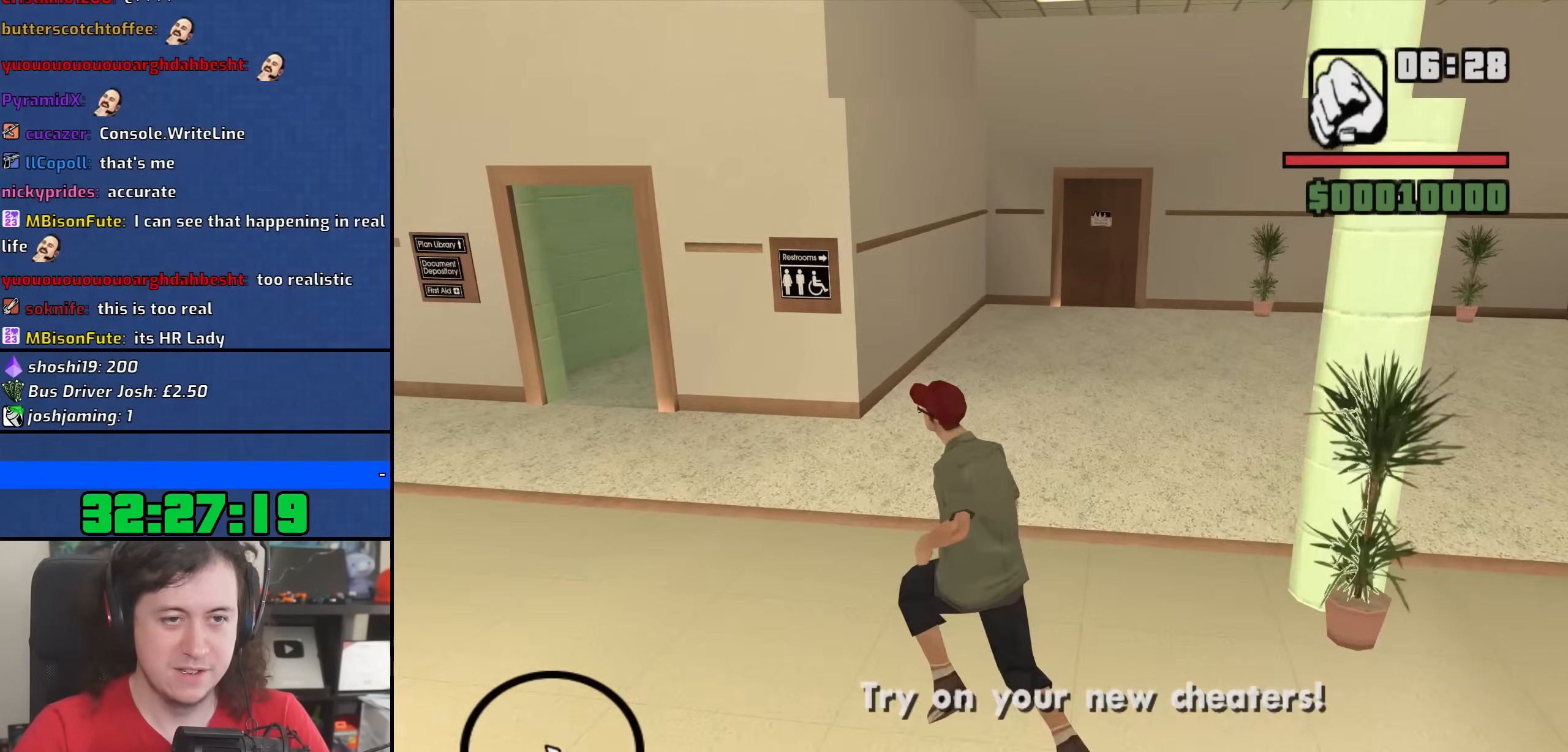
{"keys": ["w"], "mouse": [], "events": [[400, "w", "down"]]}
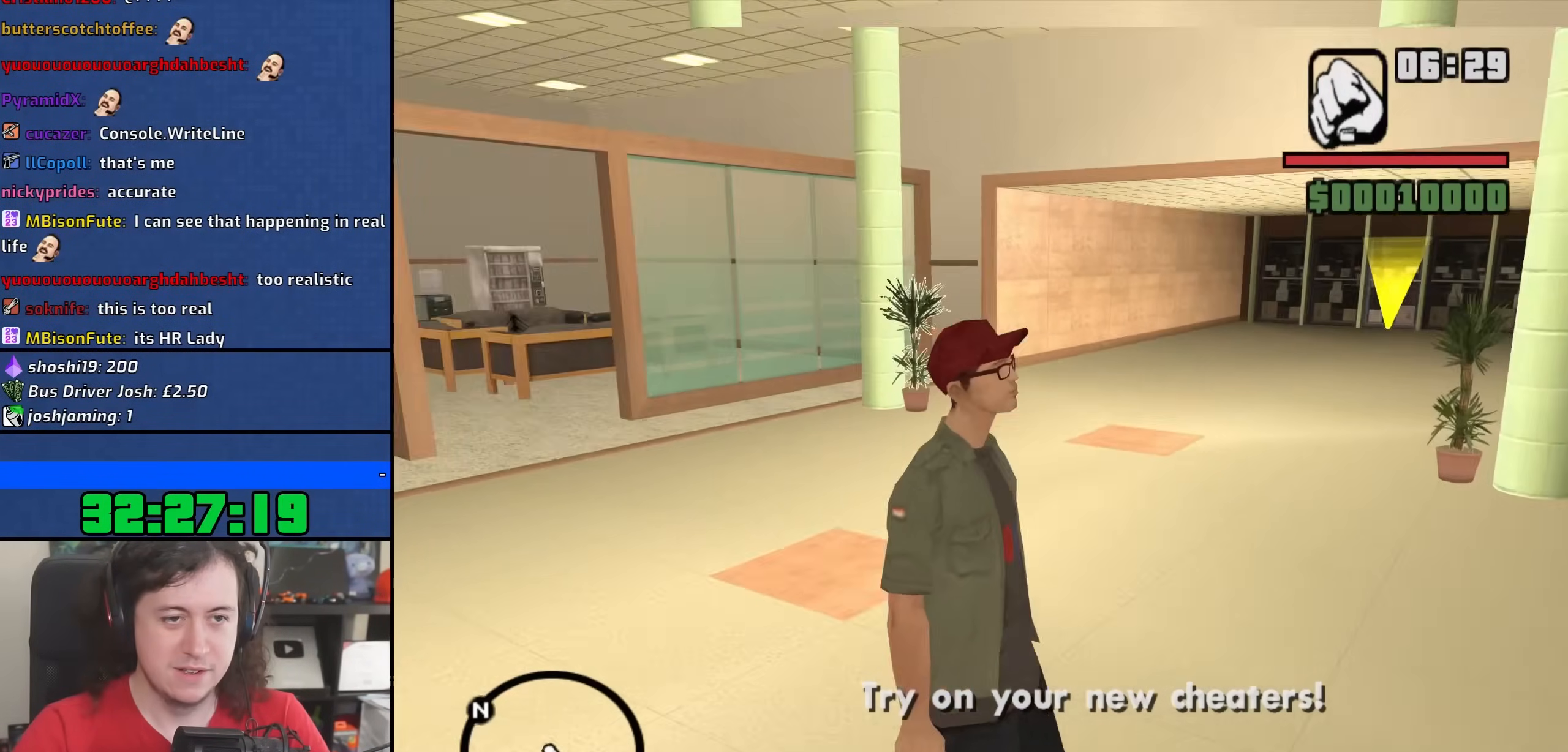
{"keys": ["w"], "mouse": [], "events": []}
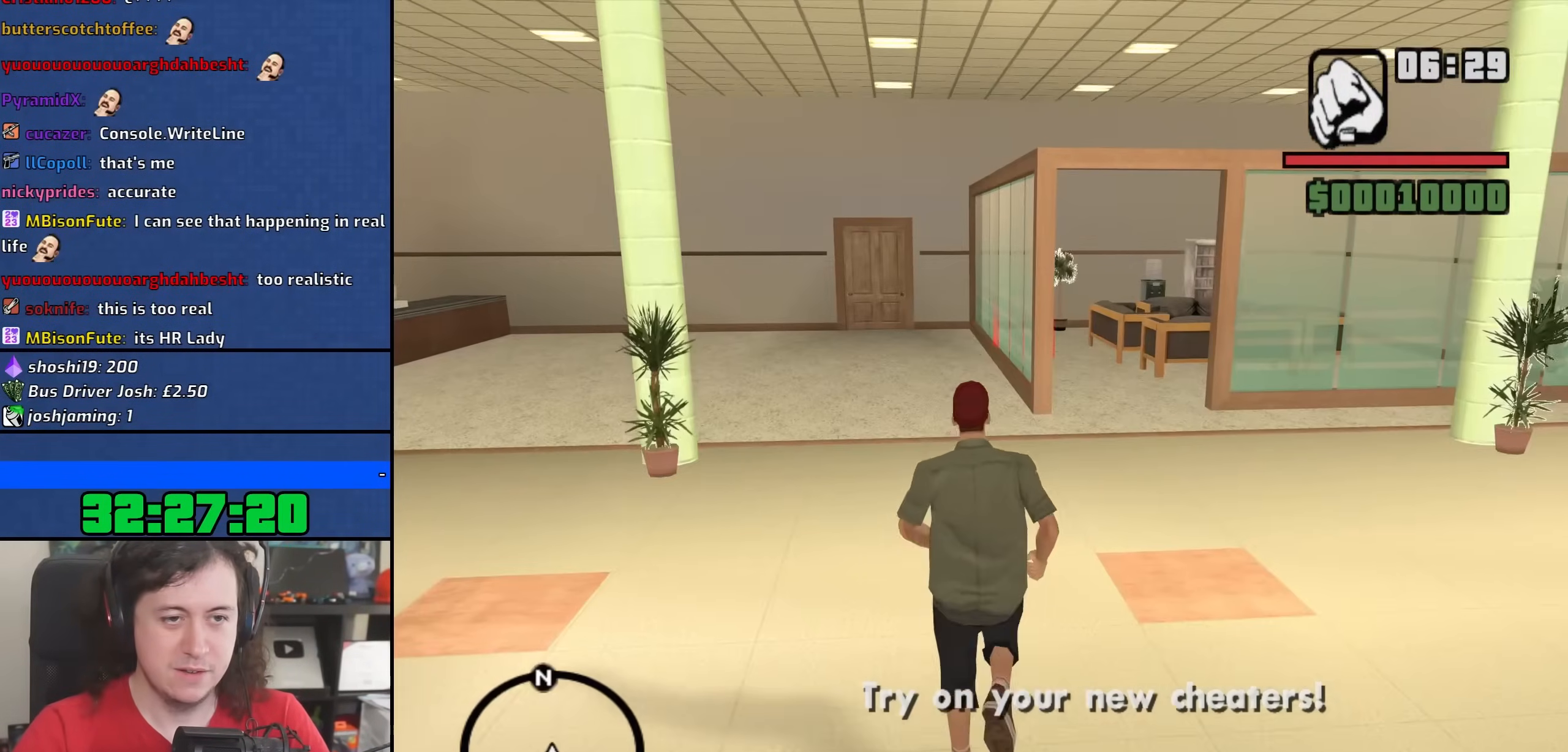
{"keys": ["d", "w"], "mouse": [], "events": [[117, "d", "down"]]}
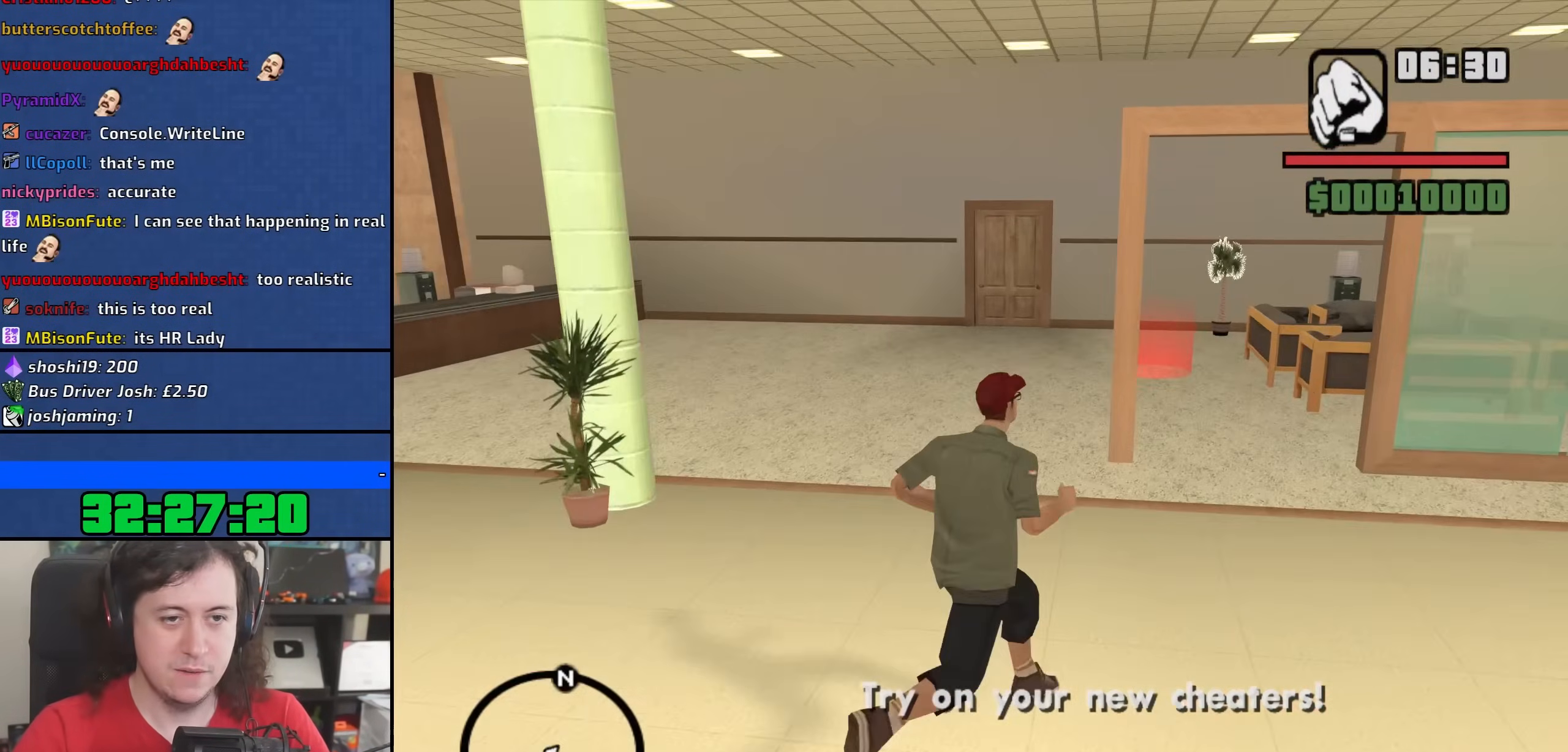
{"keys": ["w"], "mouse": [], "events": [[417, "d", "up"]]}
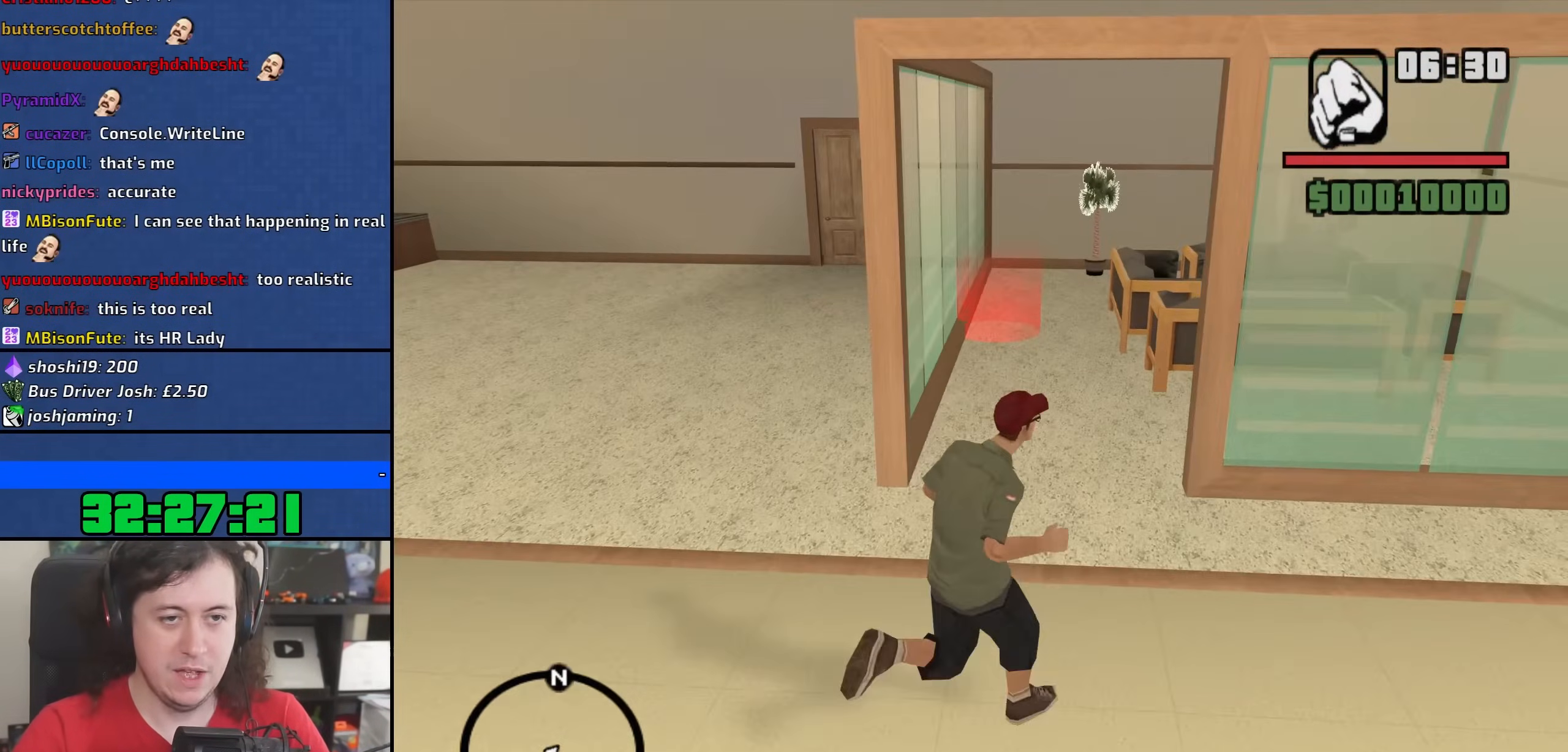
{"keys": ["w"], "mouse": [], "events": []}
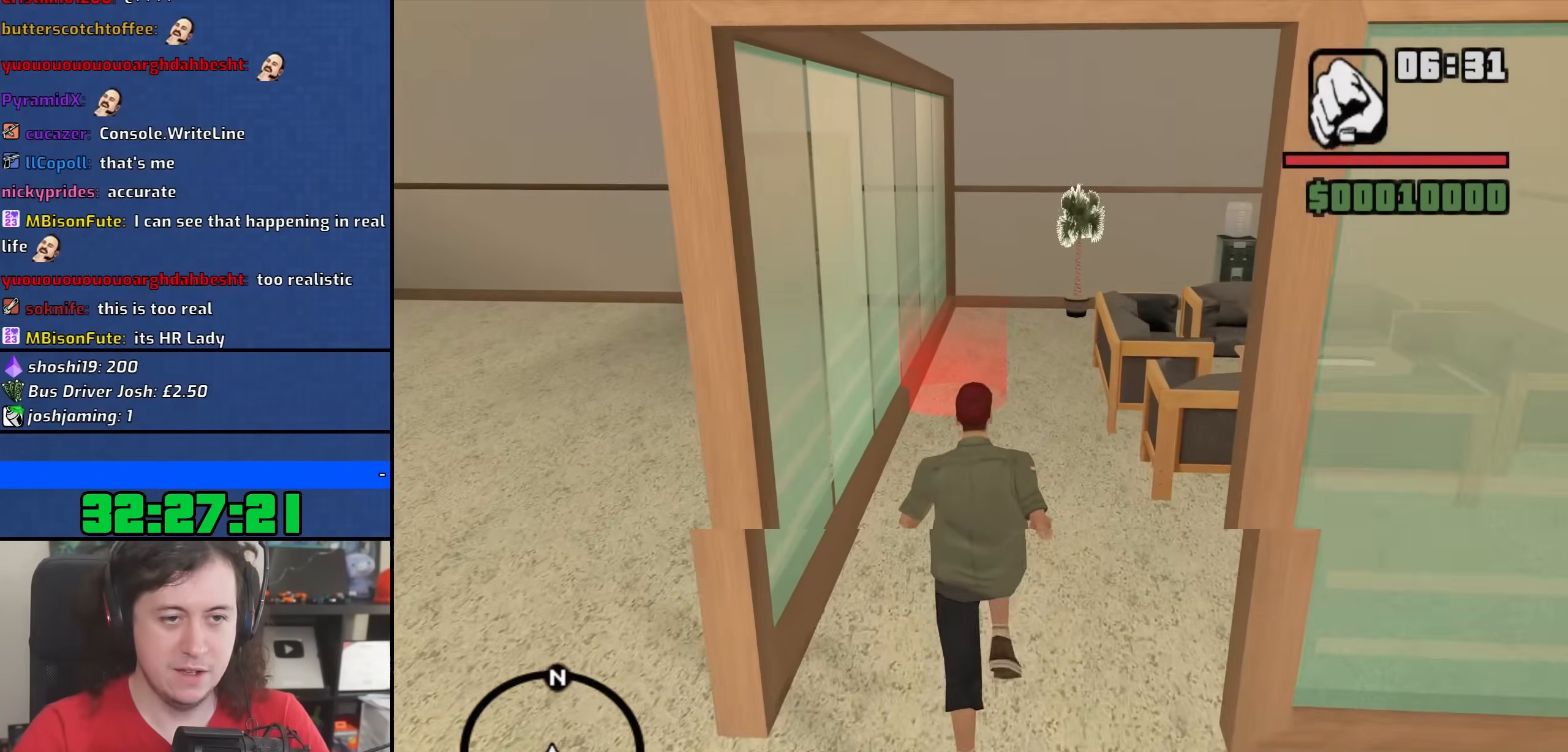
{"keys": ["w"], "mouse": [], "events": []}
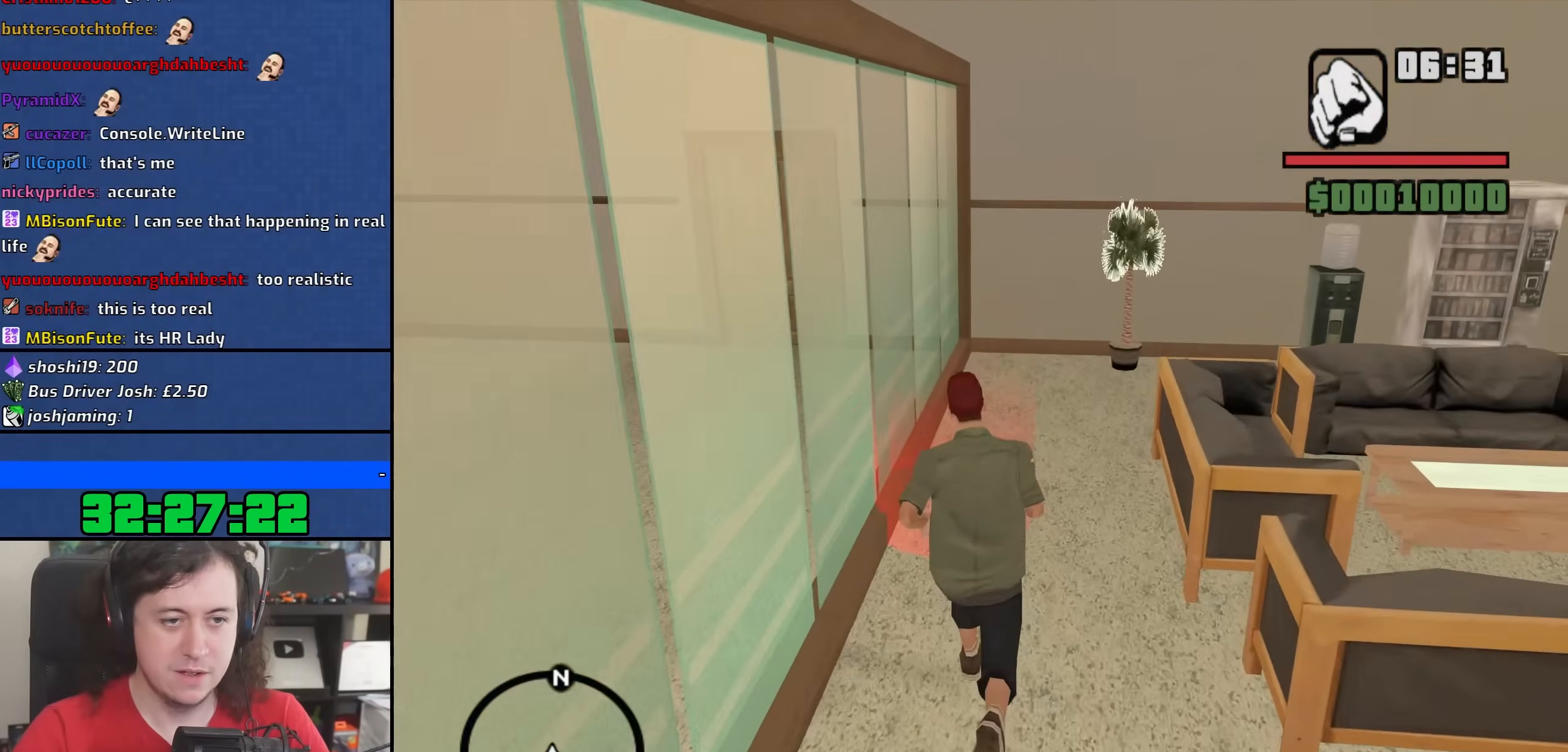
{"keys": [], "mouse": [], "events": [[100, "w", "up"]]}